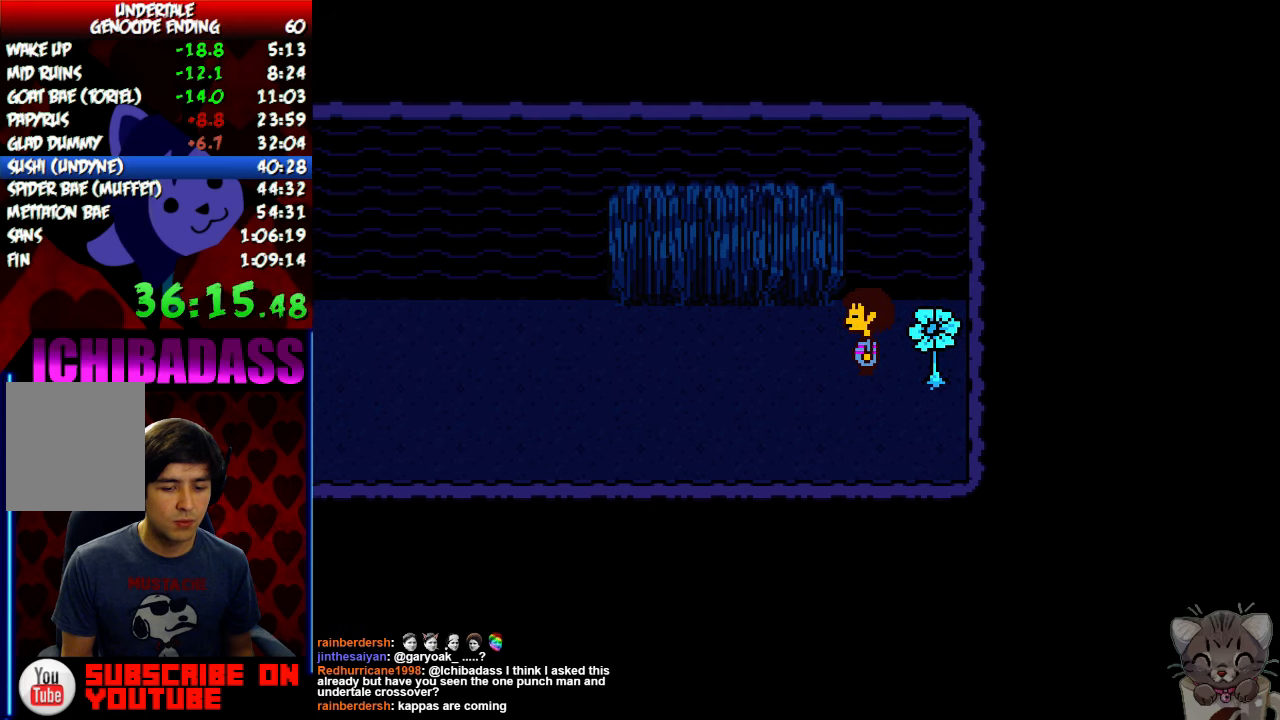
Gameplay with keyboard; each line is a JSON object with the keys held at the frame after it. "events" lists presses ("down") and releases ("up") of "c", "down", "escape", "left", "return", "right", "shift", "up", "x" and "z" between this image and that frame as [ms after this image, input, new state], when the widget could be followed in between. No other keys are recorded. Mouse input is not recorded.
{"keys": ["left"], "events": []}
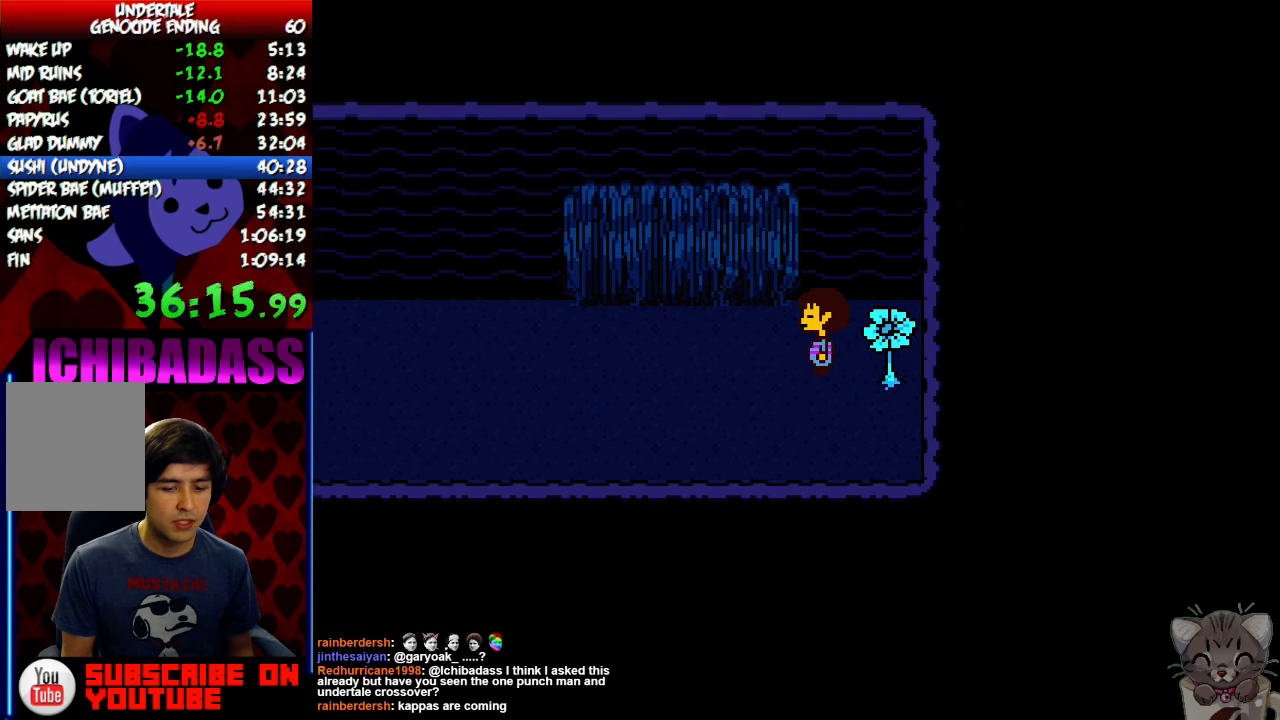
{"keys": ["left"], "events": []}
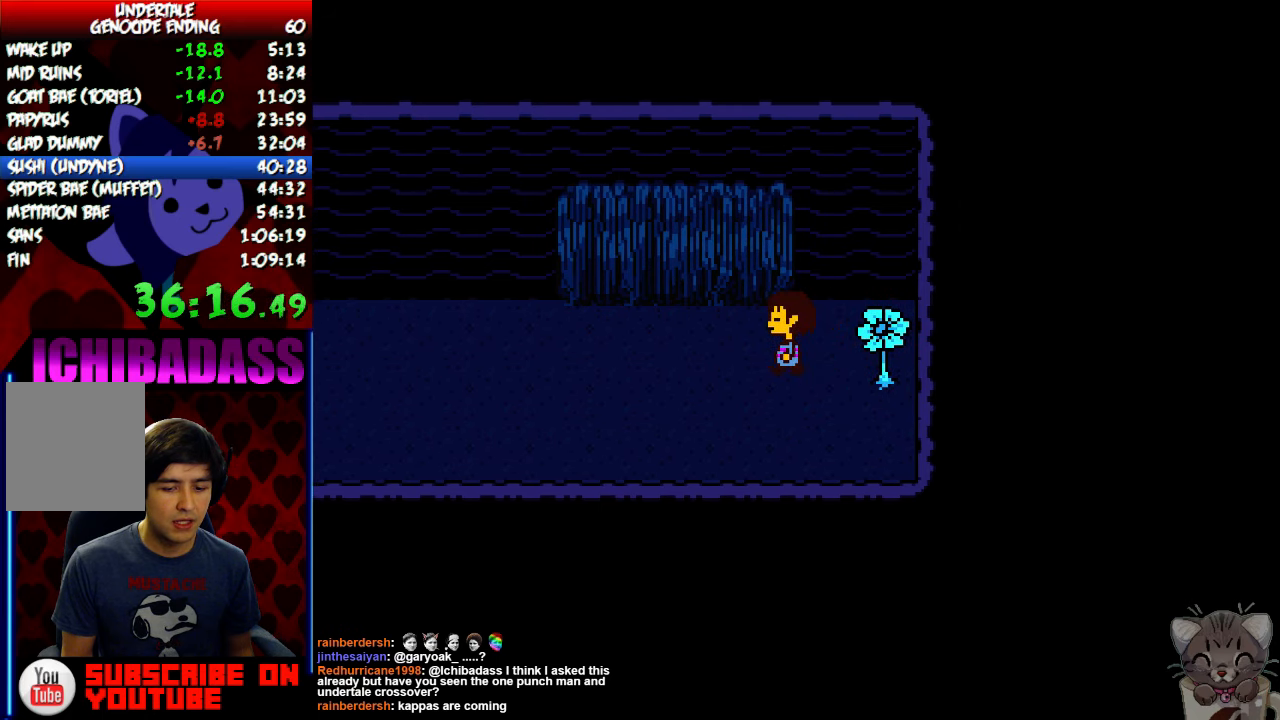
{"keys": ["left"], "events": []}
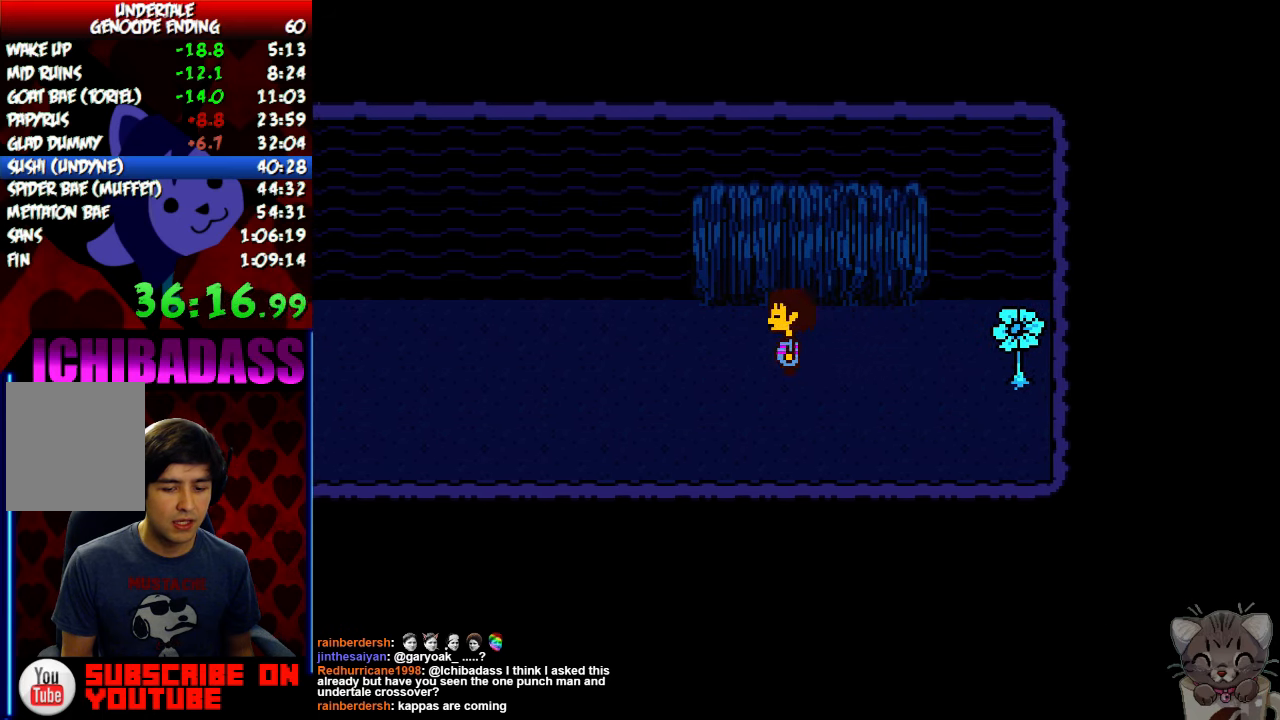
{"keys": ["left"], "events": []}
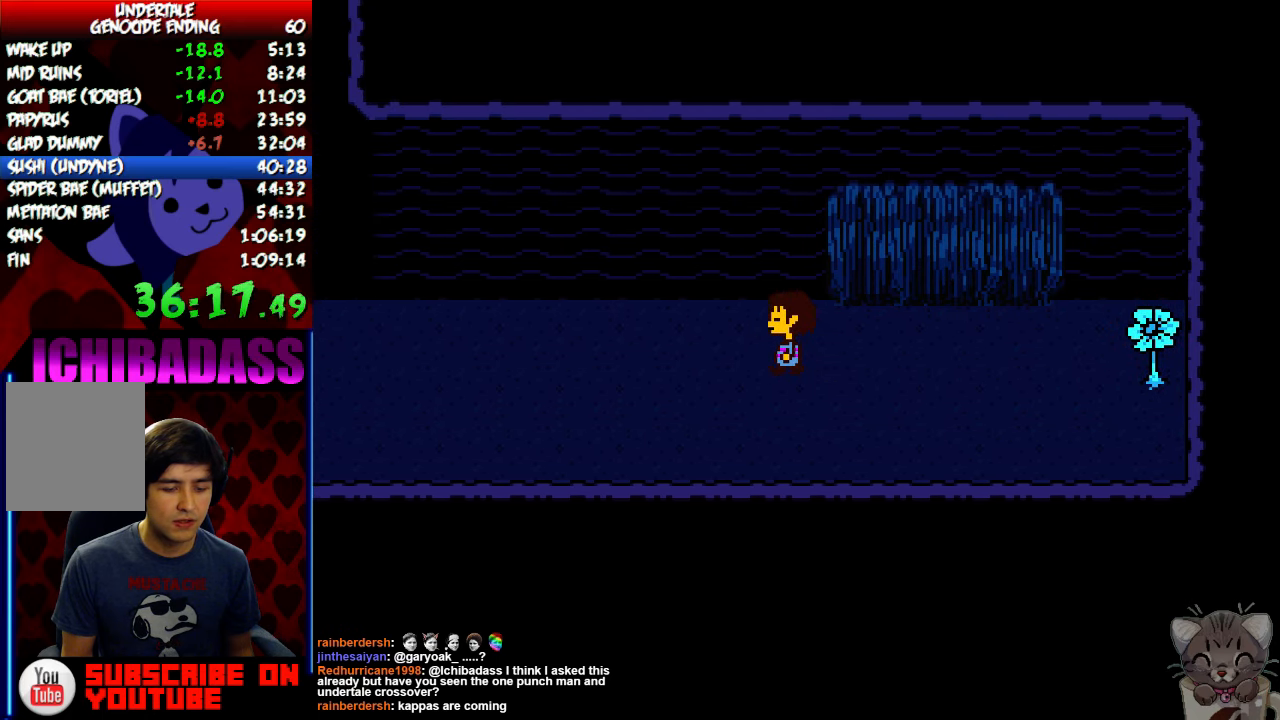
{"keys": ["left"], "events": []}
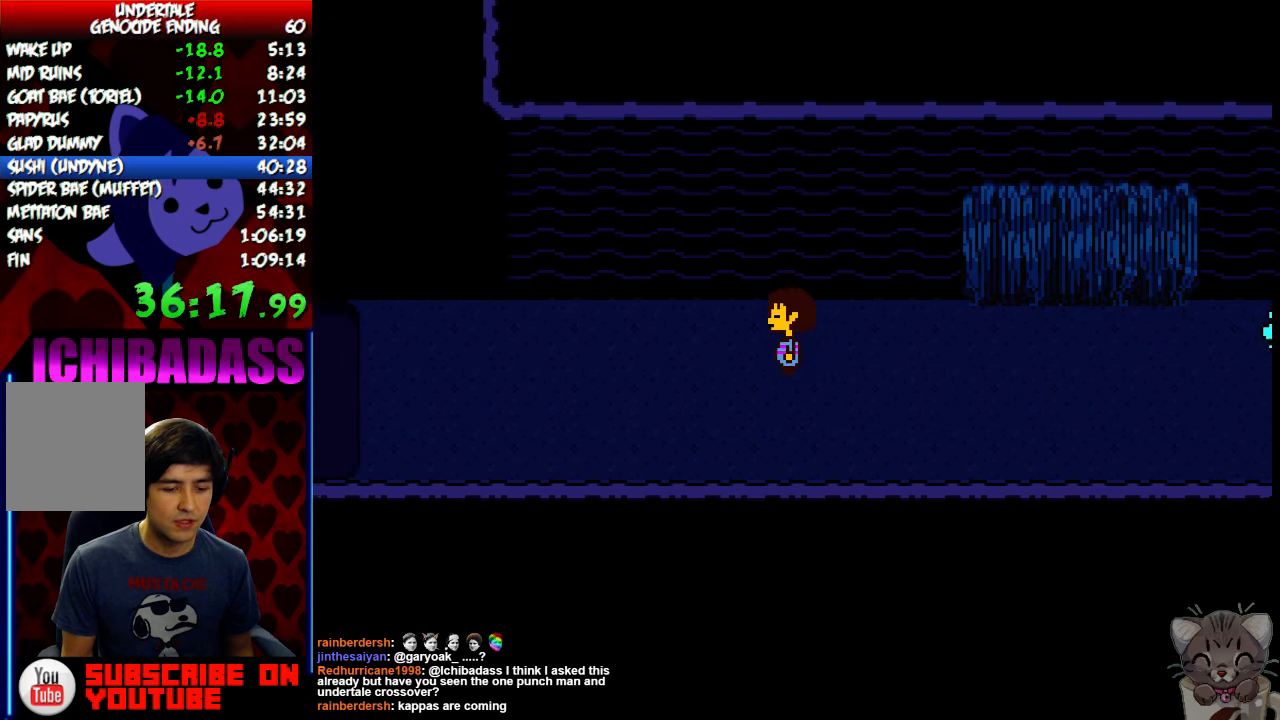
{"keys": ["left", "up"], "events": [[134, "up", "down"]]}
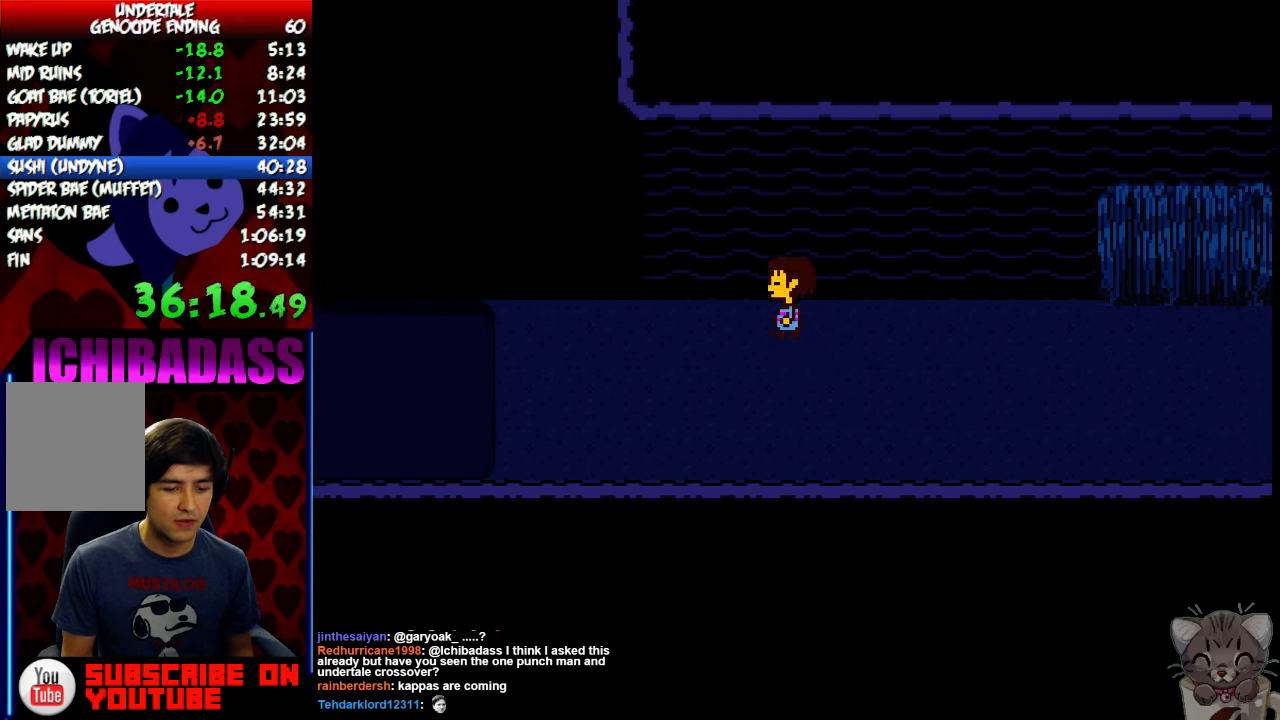
{"keys": ["left", "up"], "events": []}
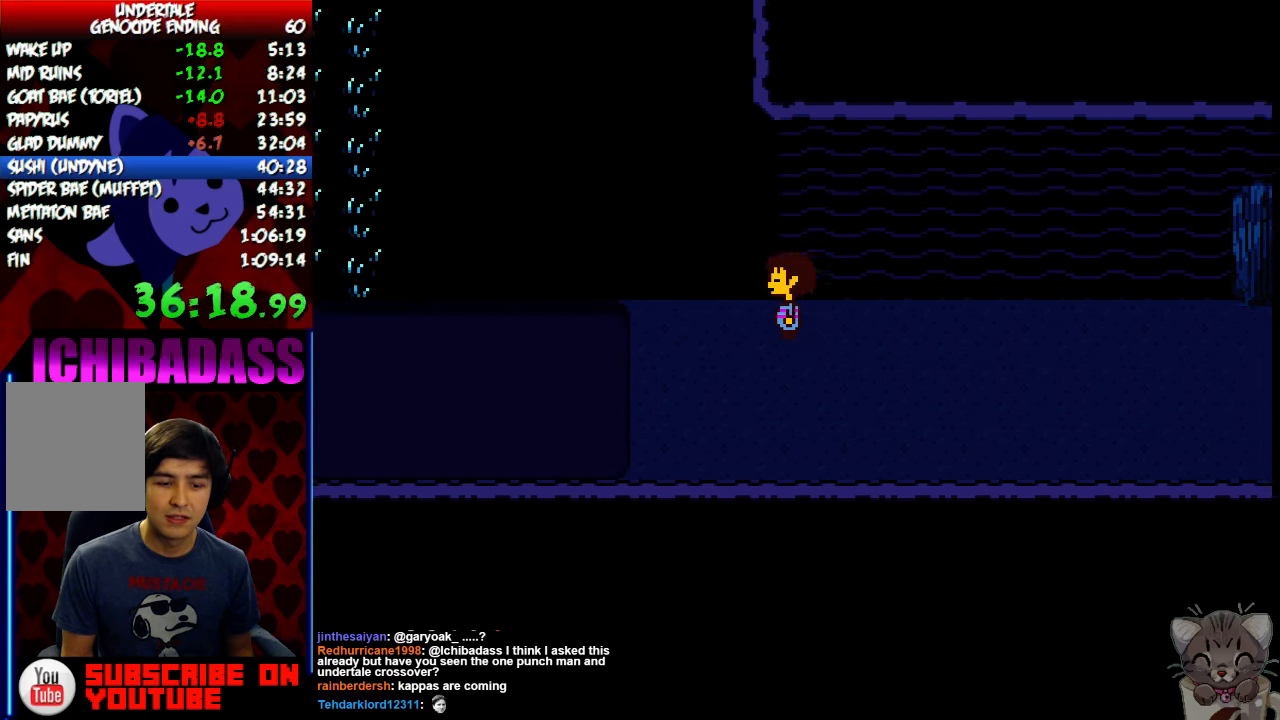
{"keys": ["left", "up"], "events": []}
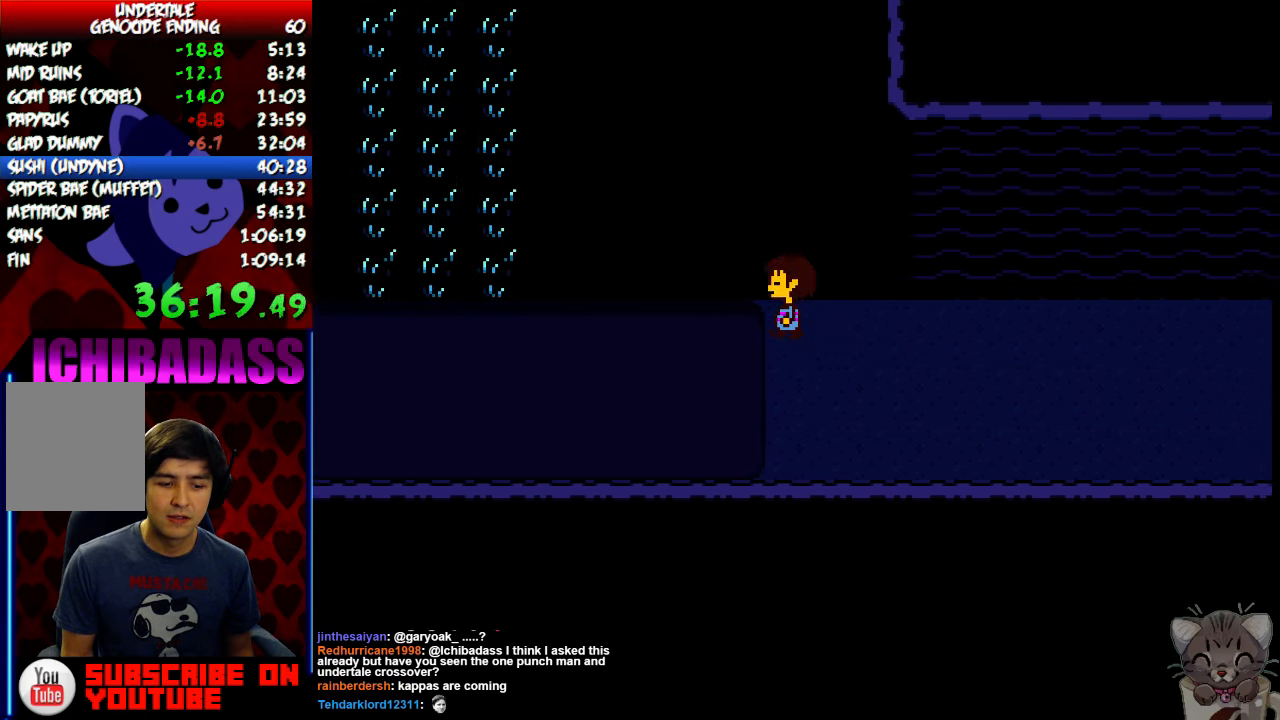
{"keys": ["left", "up"], "events": []}
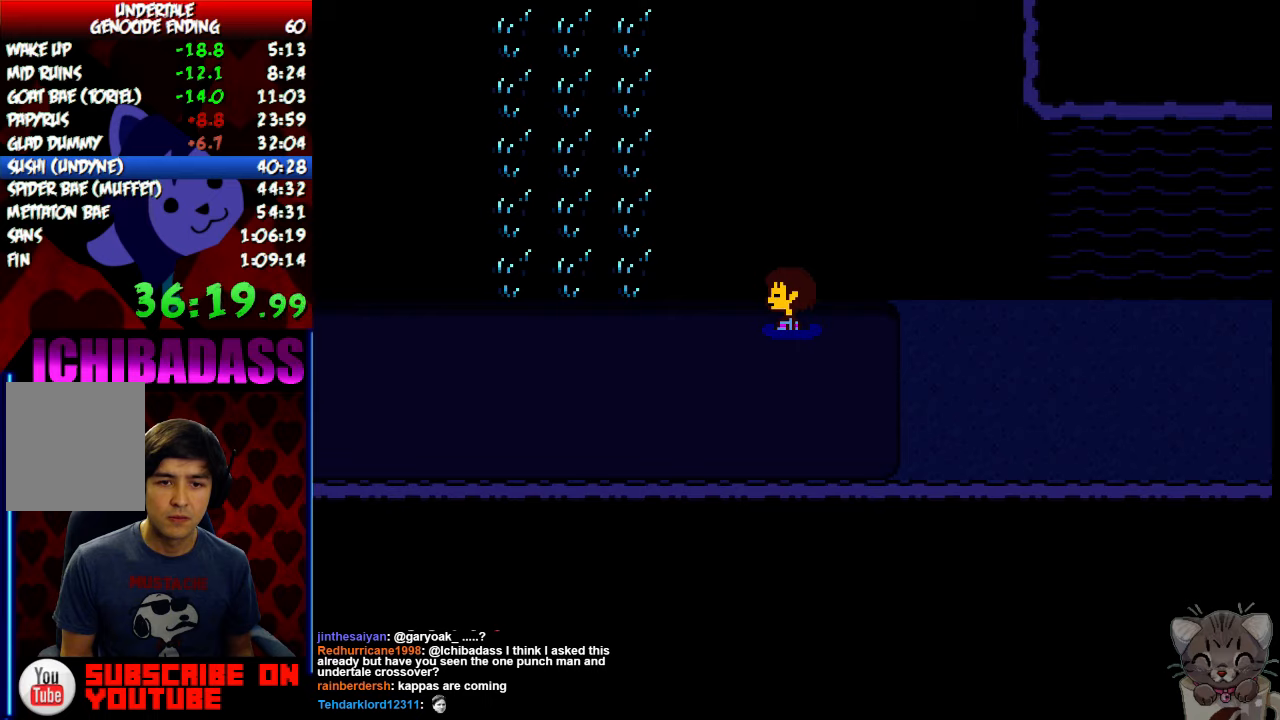
{"keys": ["left", "up"], "events": []}
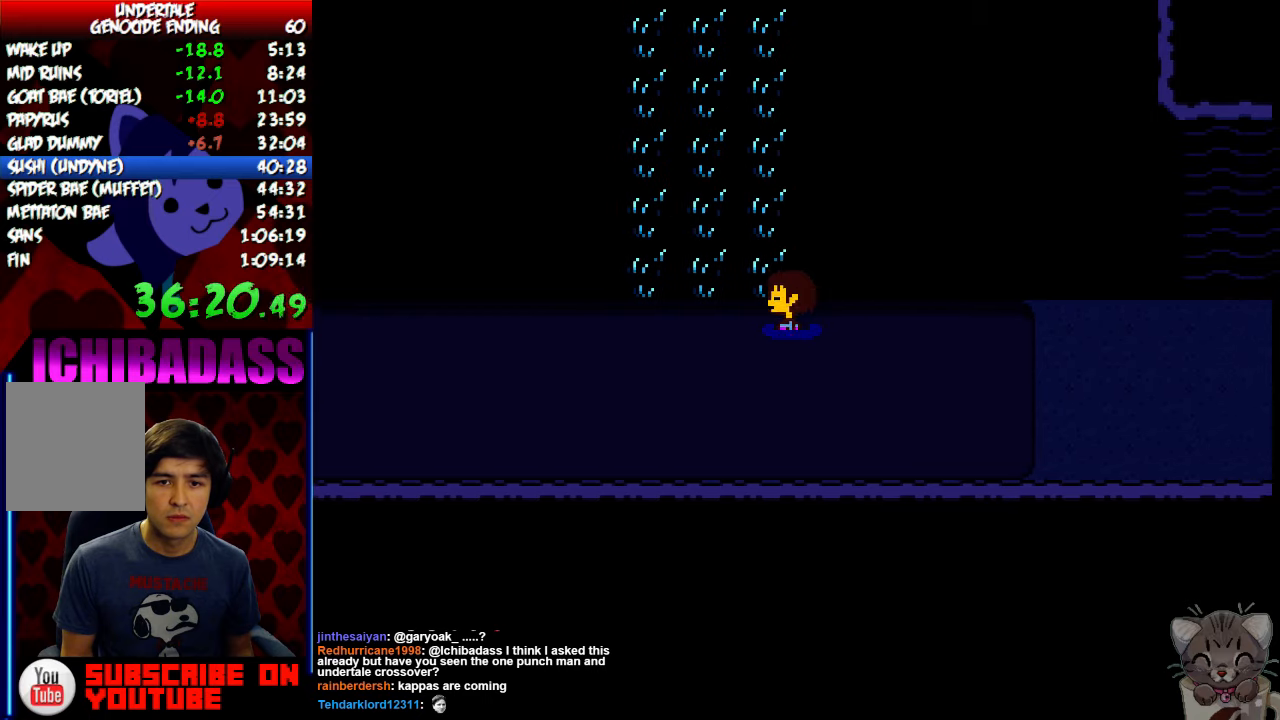
{"keys": ["up"], "events": [[167, "left", "up"]]}
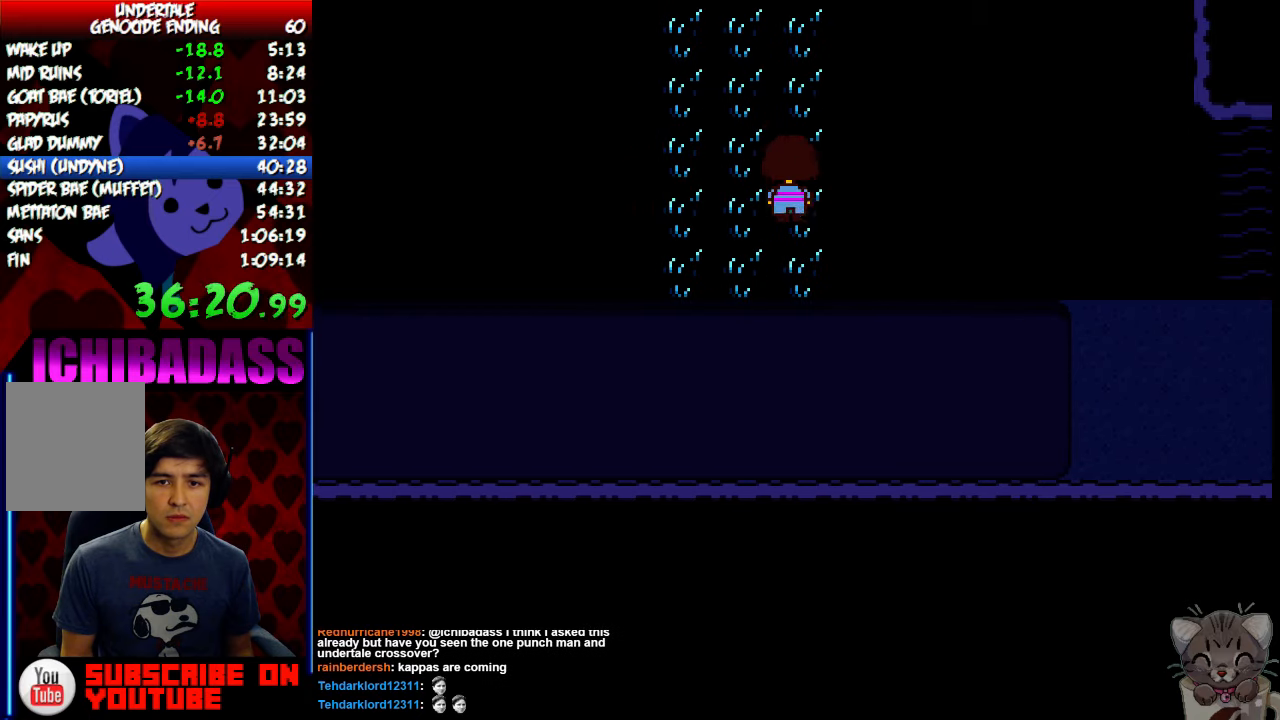
{"keys": ["up"], "events": []}
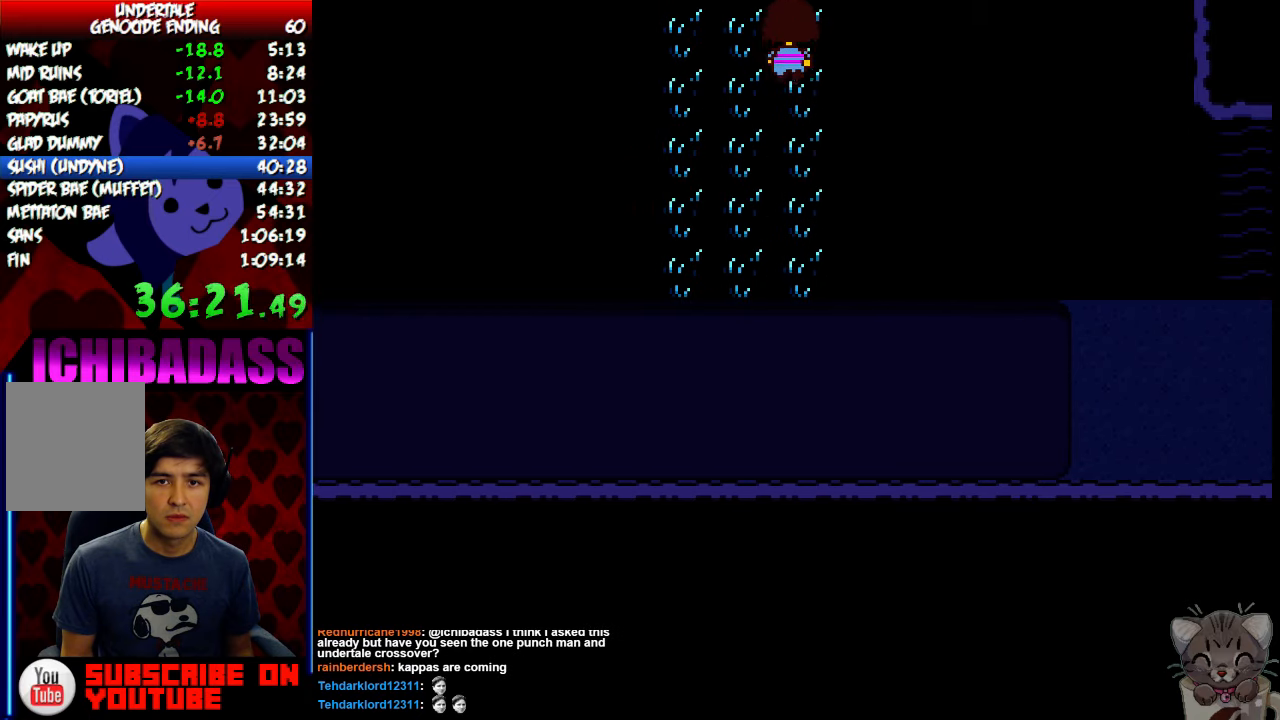
{"keys": ["up"], "events": []}
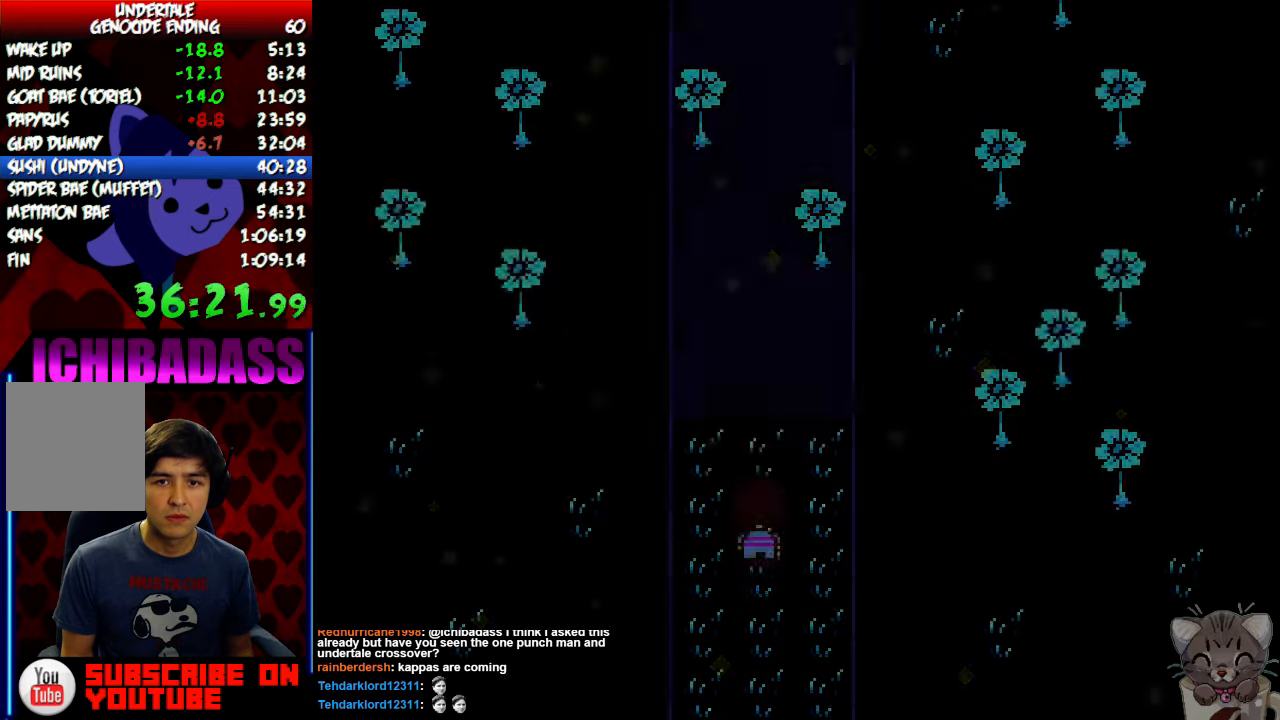
{"keys": ["up"], "events": []}
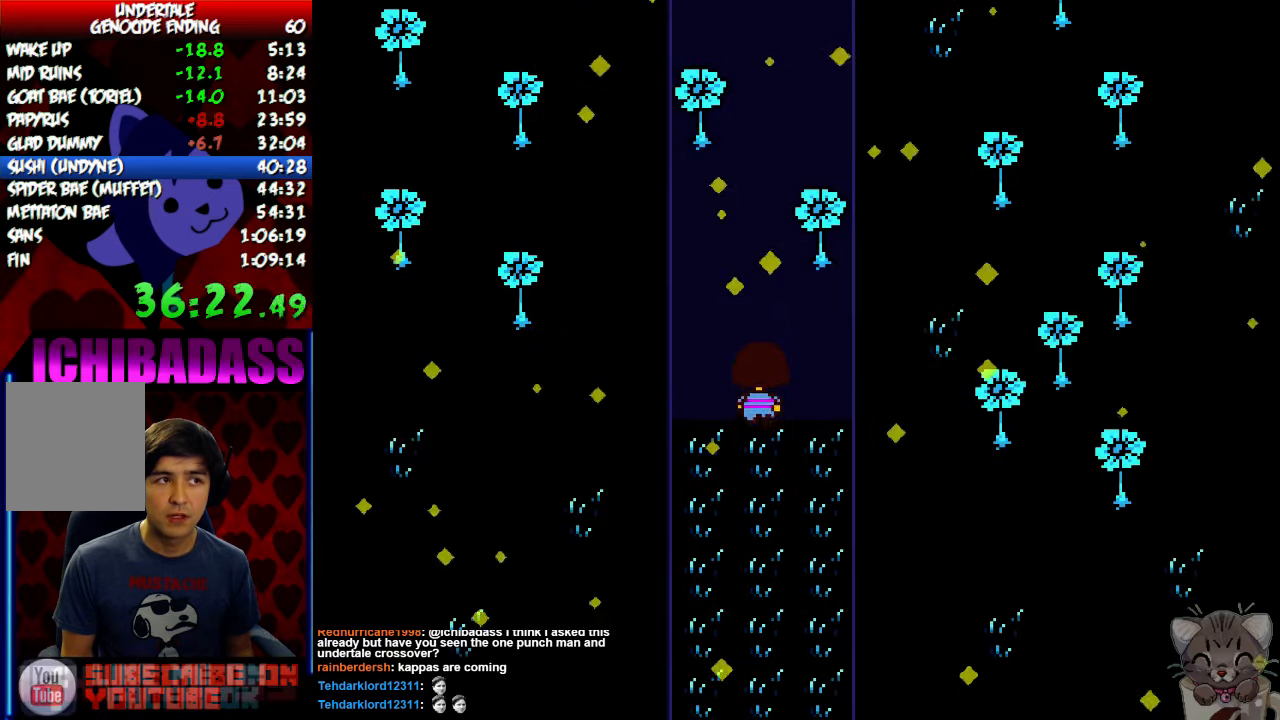
{"keys": ["up"], "events": []}
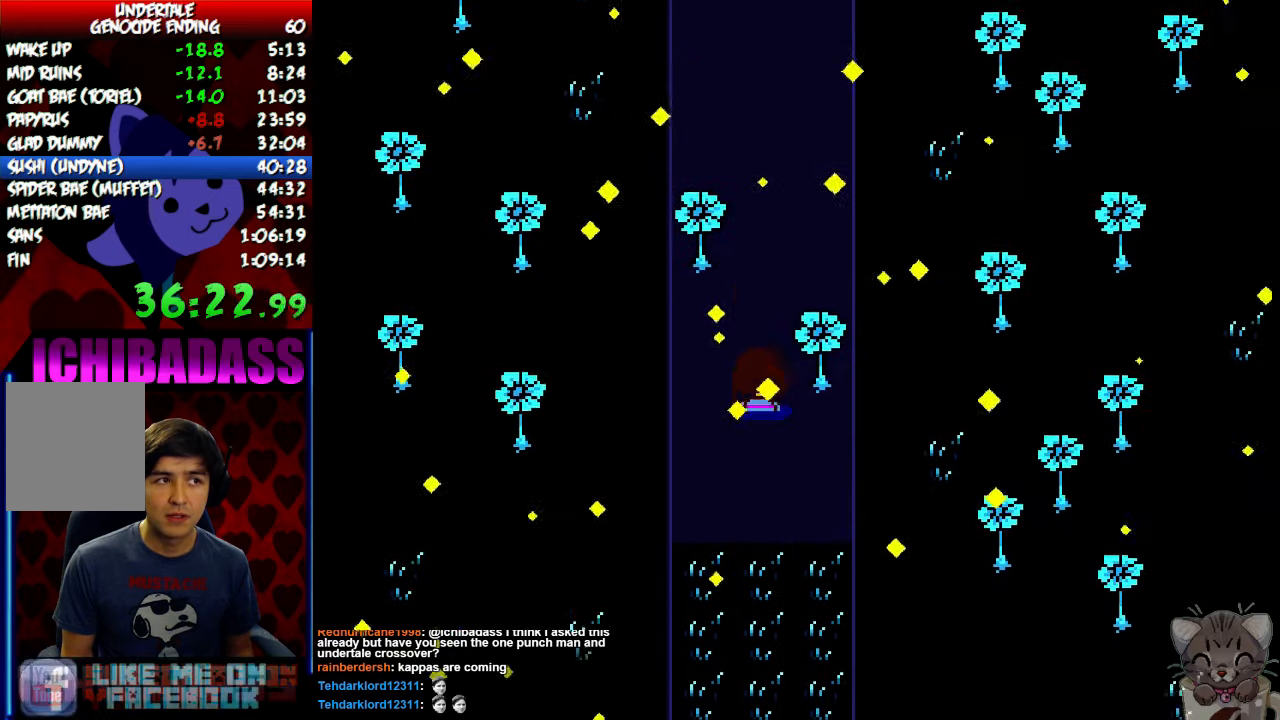
{"keys": ["up"], "events": []}
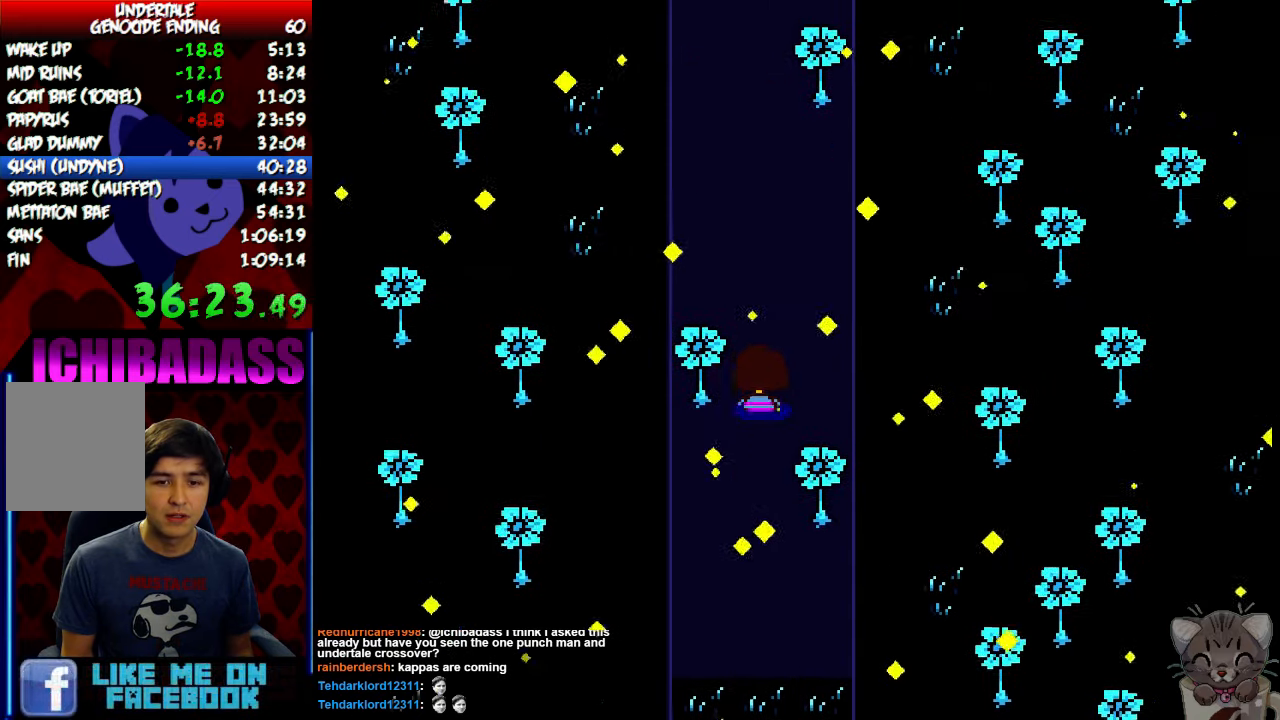
{"keys": ["up"], "events": []}
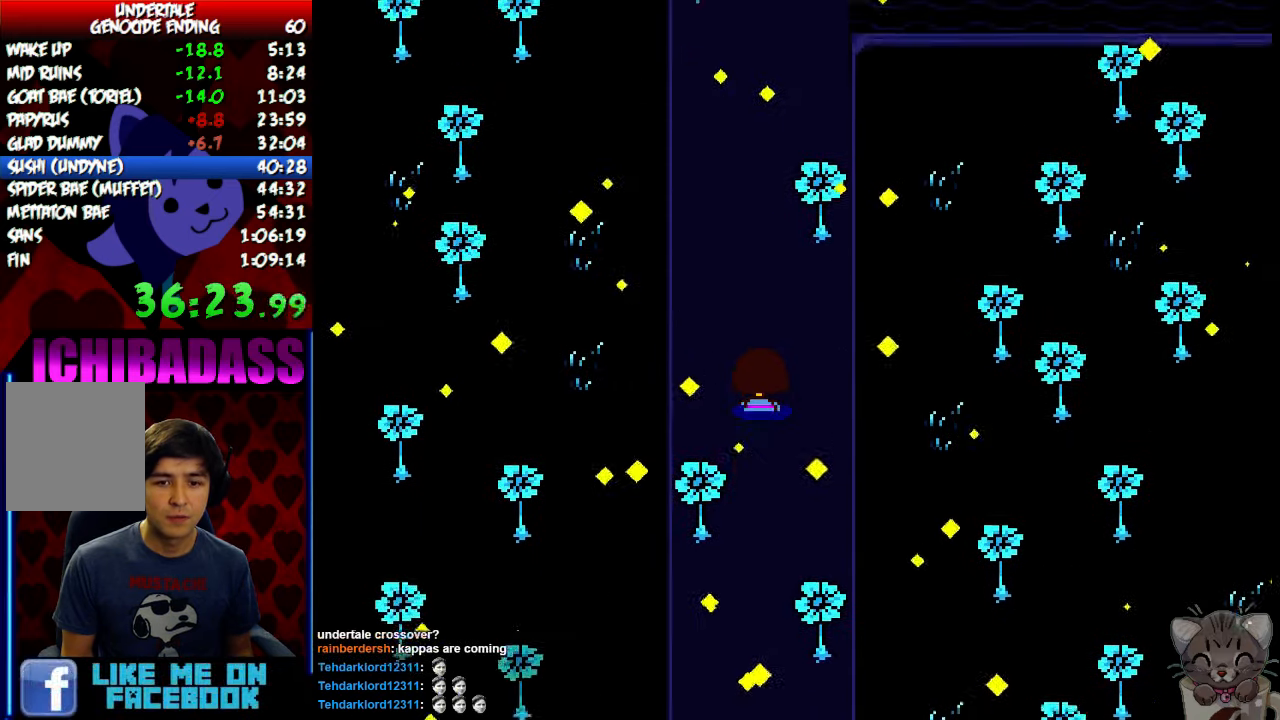
{"keys": ["up"], "events": []}
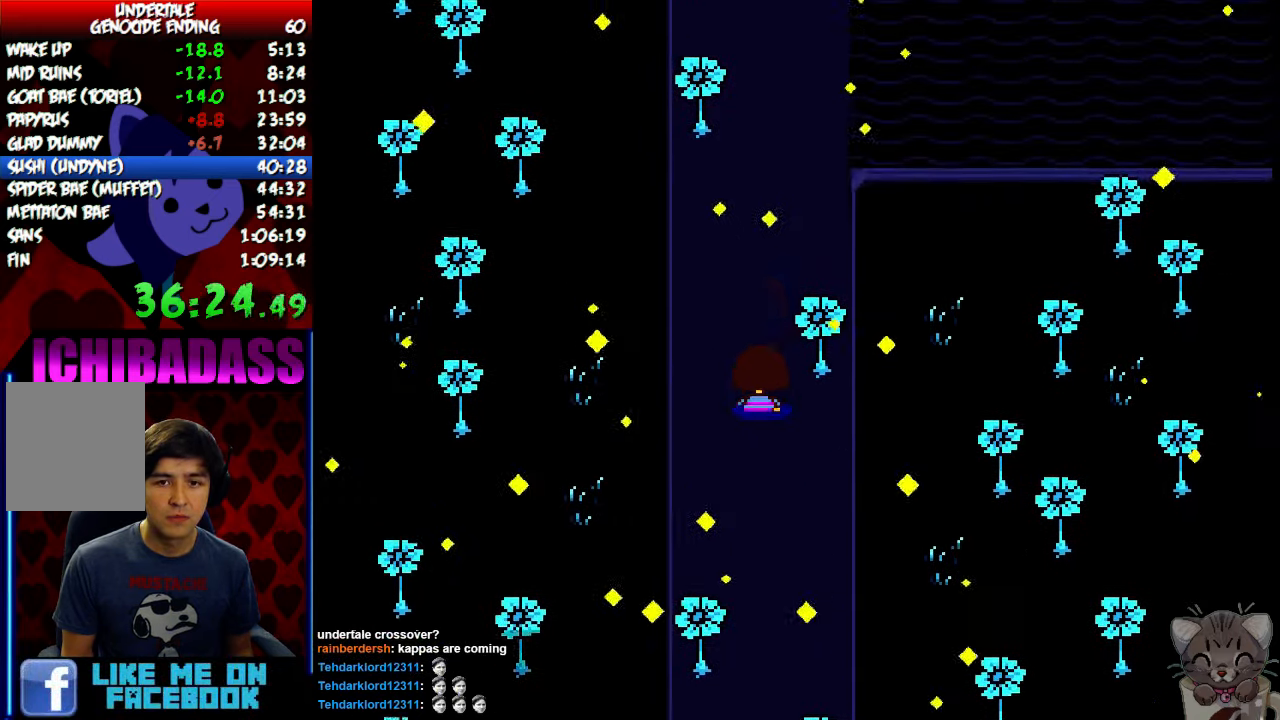
{"keys": ["up"], "events": []}
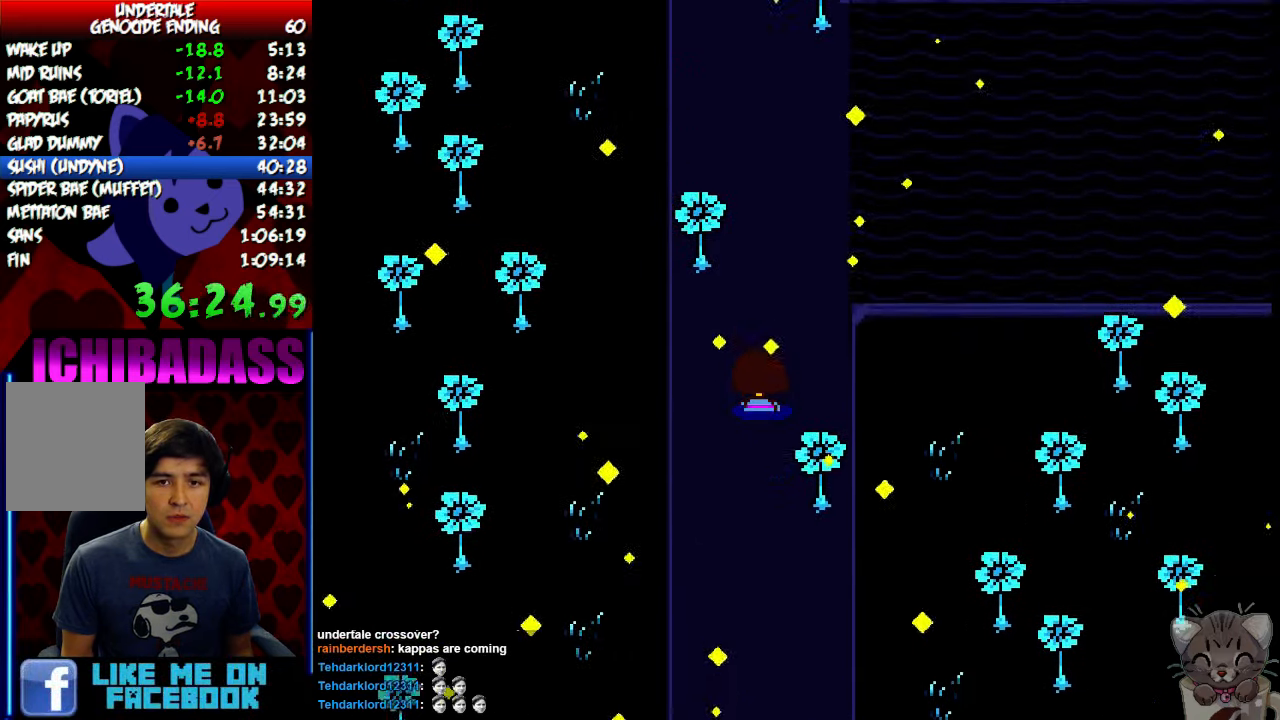
{"keys": ["up"], "events": []}
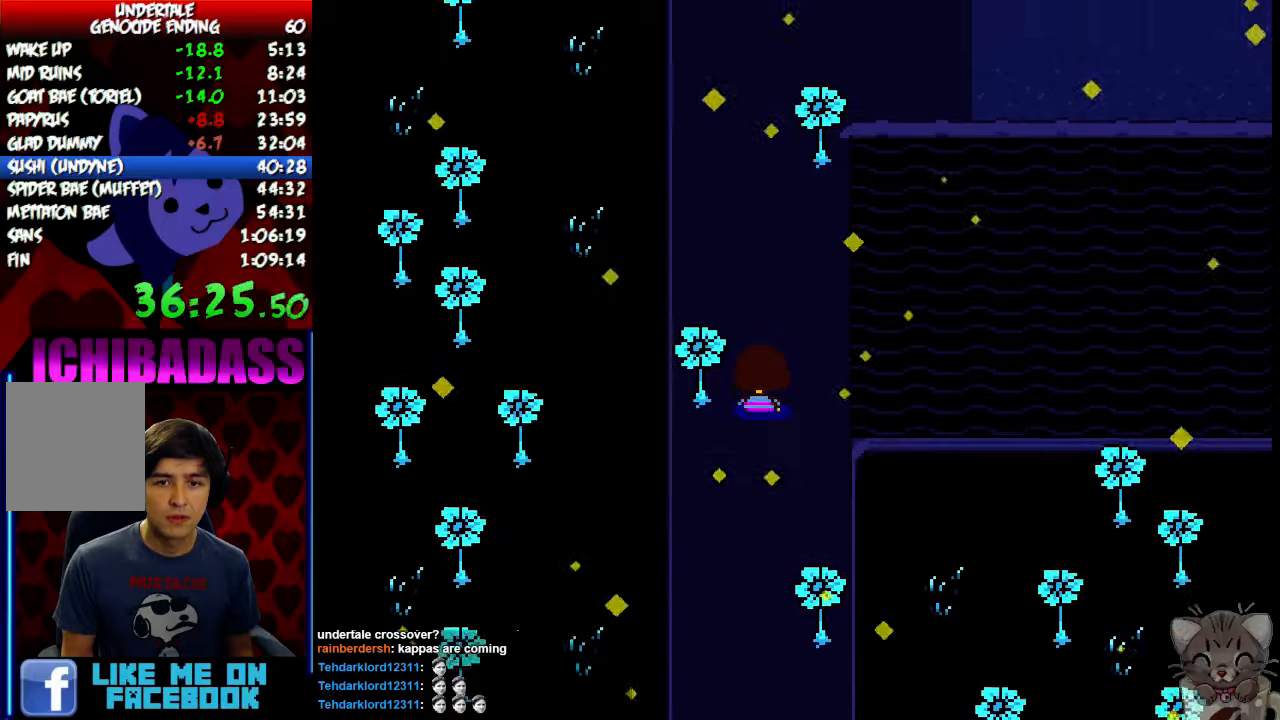
{"keys": ["up"], "events": []}
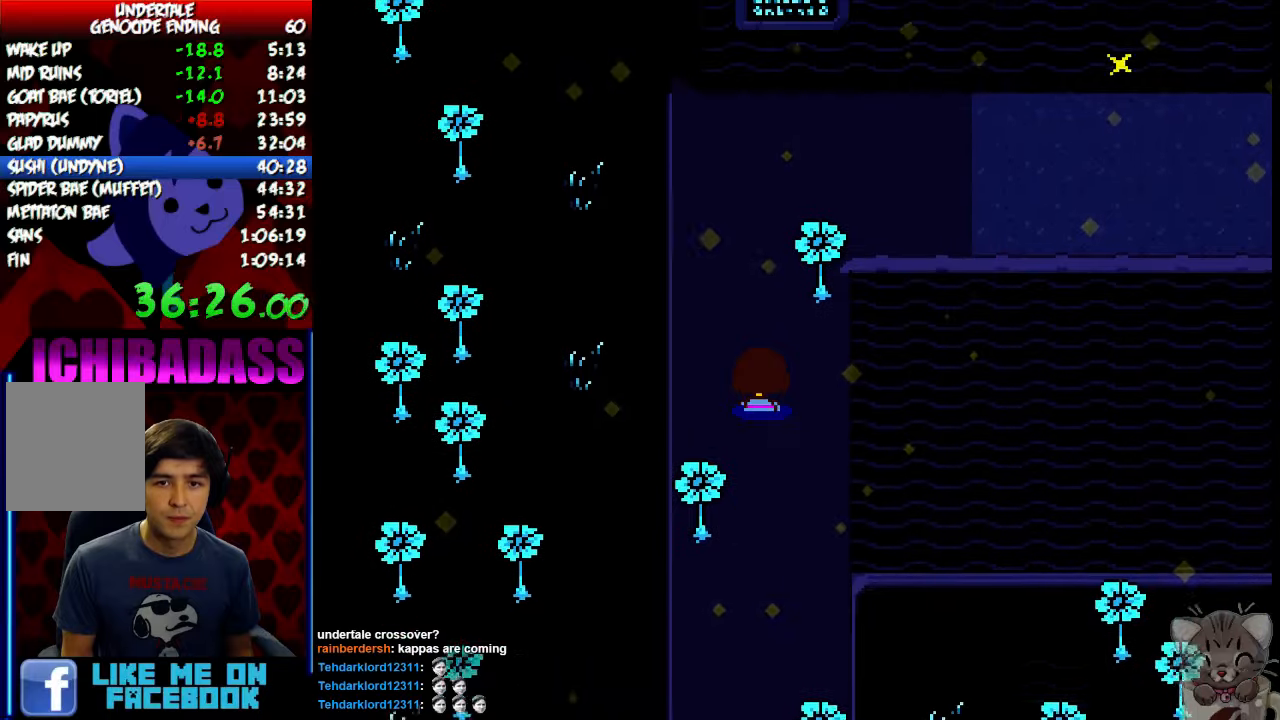
{"keys": ["up"], "events": []}
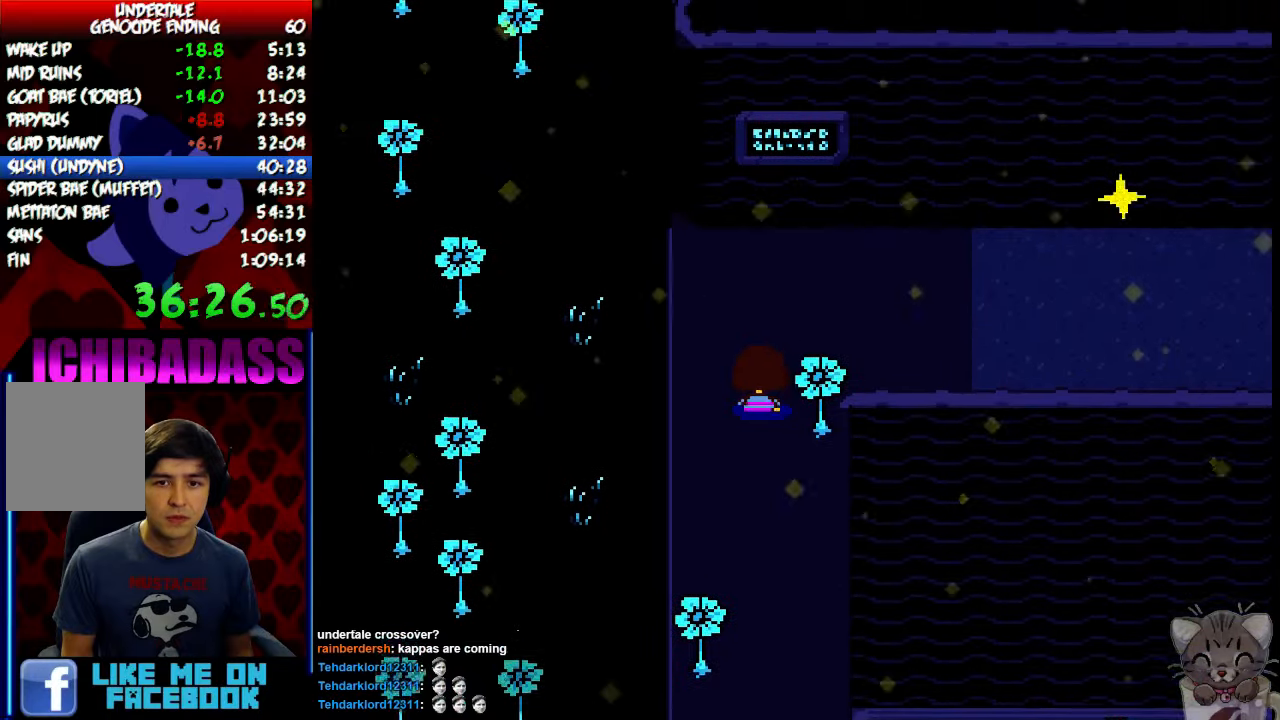
{"keys": ["right"], "events": [[233, "right", "down"], [366, "up", "up"]]}
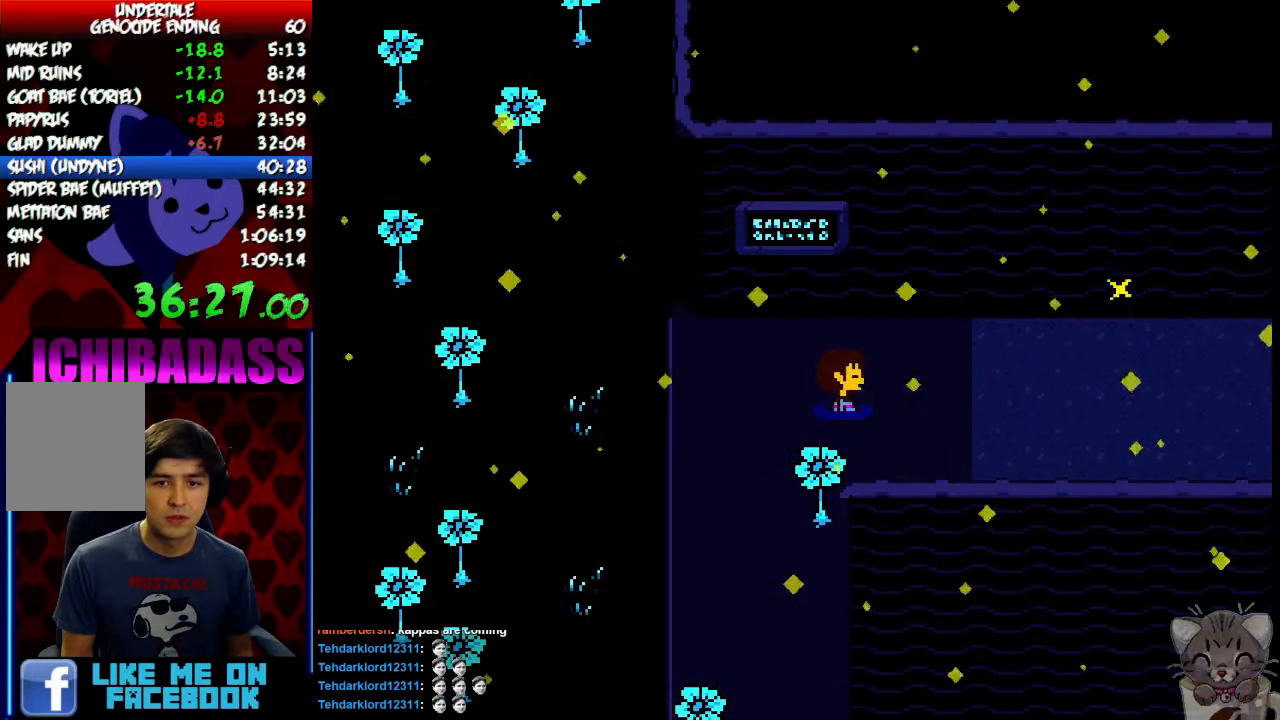
{"keys": ["right"], "events": []}
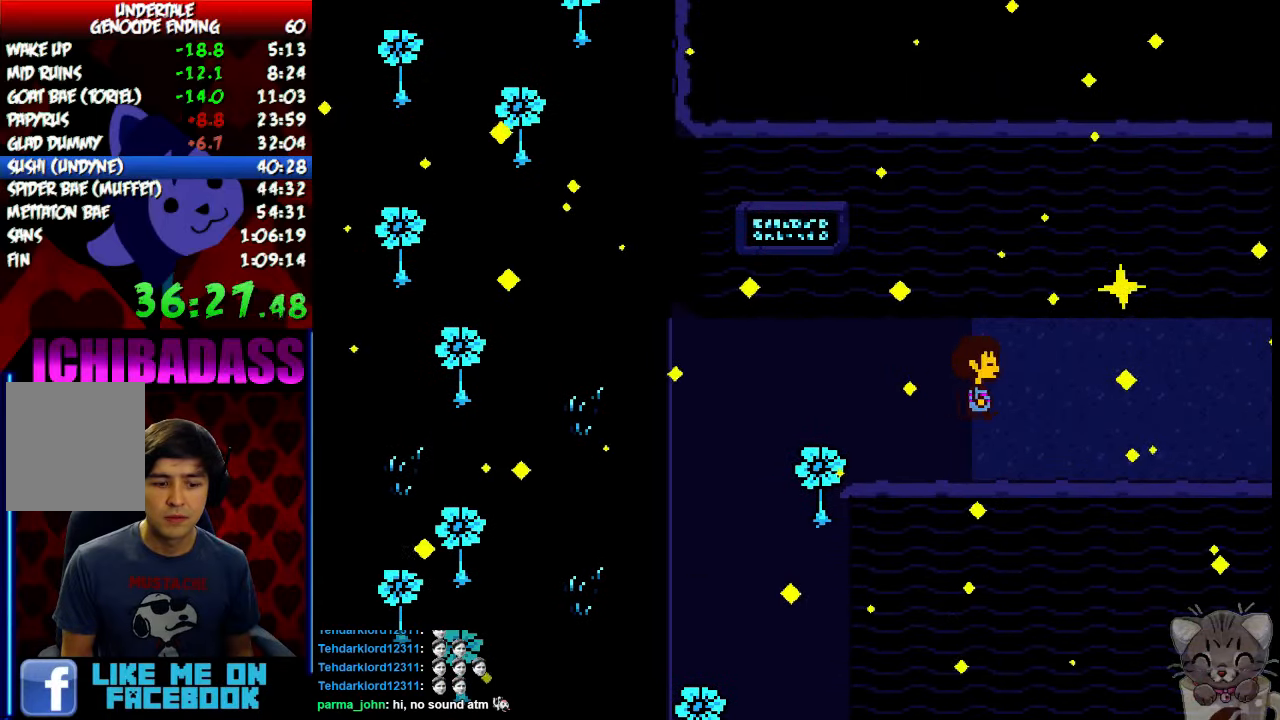
{"keys": ["right", "up"], "events": [[433, "up", "down"]]}
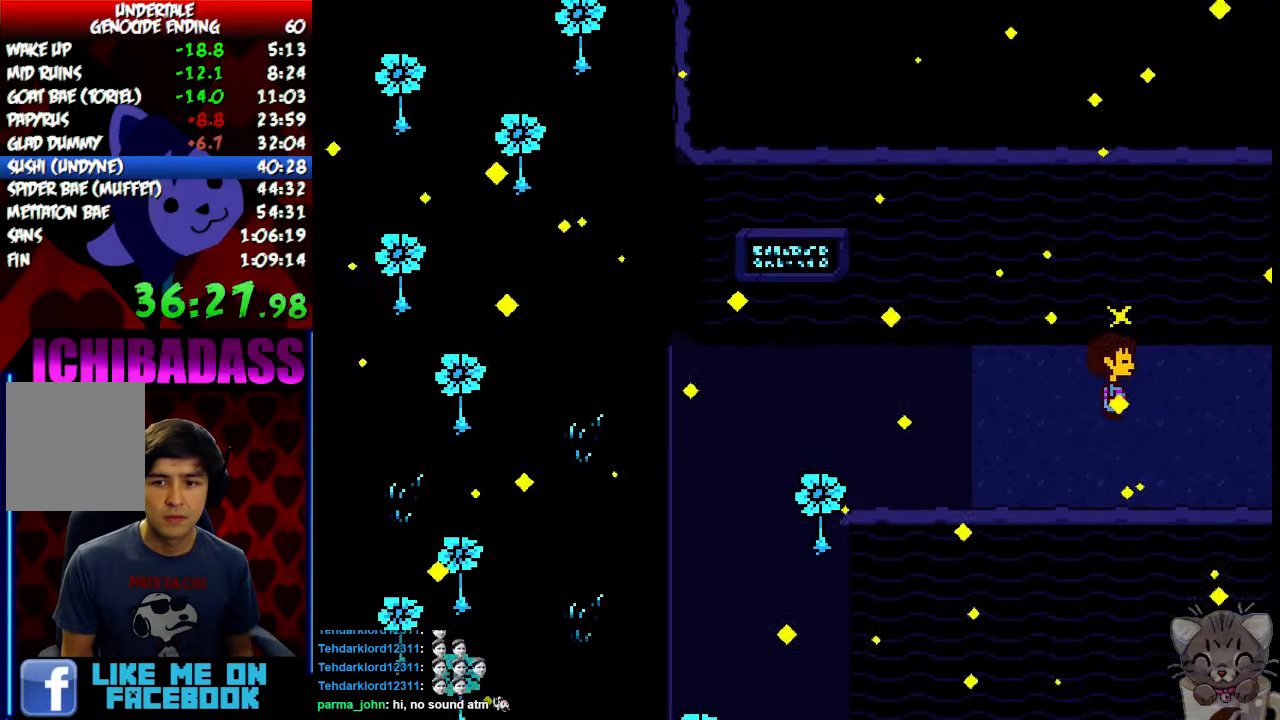
{"keys": ["down", "right", "x"], "events": [[66, "right", "up"], [200, "z", "down"], [233, "up", "up"], [266, "x", "down"], [266, "z", "up"], [333, "right", "down"], [366, "x", "up"], [366, "z", "down"], [400, "down", "down"], [433, "x", "down"], [433, "z", "up"]]}
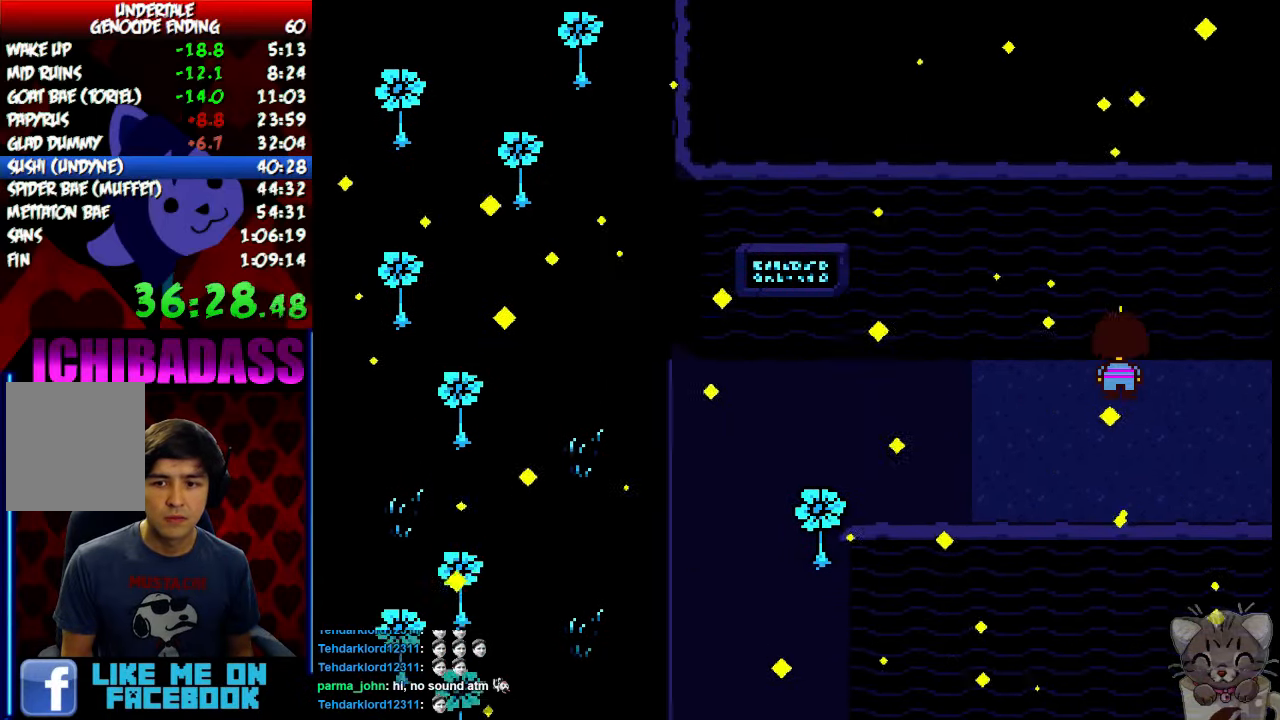
{"keys": ["right"], "events": [[66, "x", "up"], [100, "down", "up"], [166, "down", "down"], [166, "x", "down"], [200, "x", "up"], [233, "down", "up"]]}
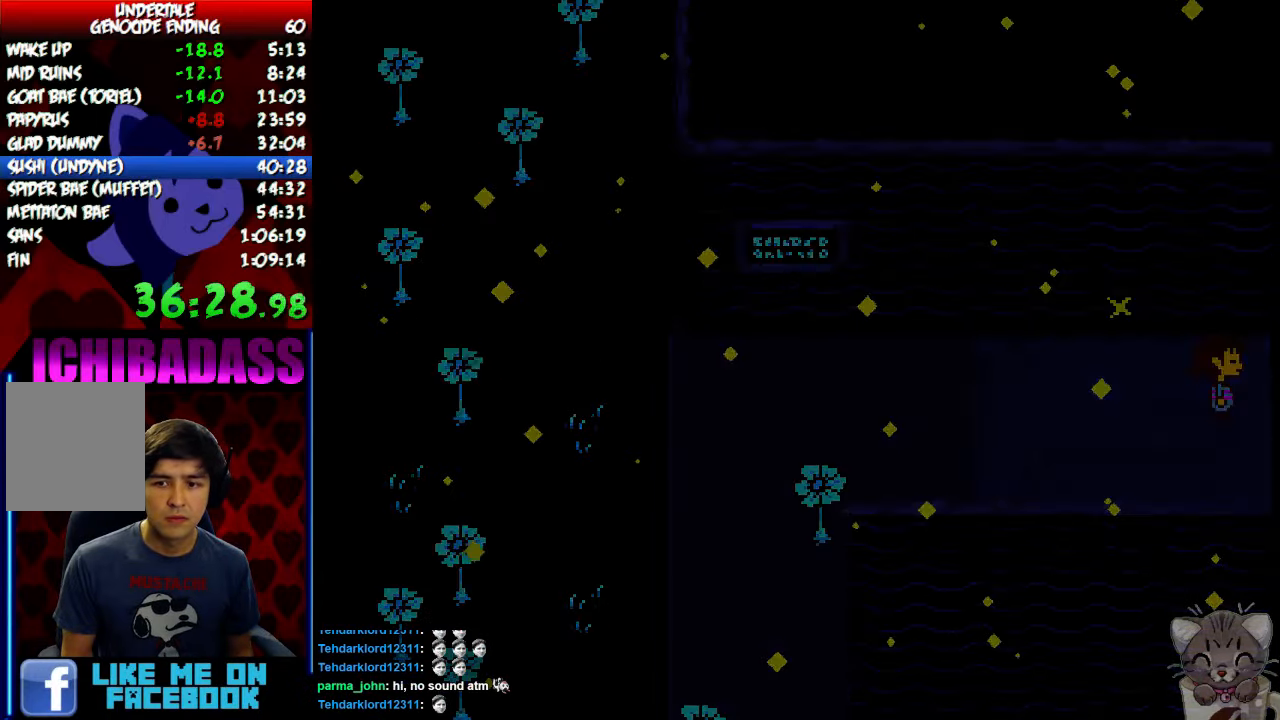
{"keys": ["right"], "events": [[400, "down", "down"], [433, "down", "up"]]}